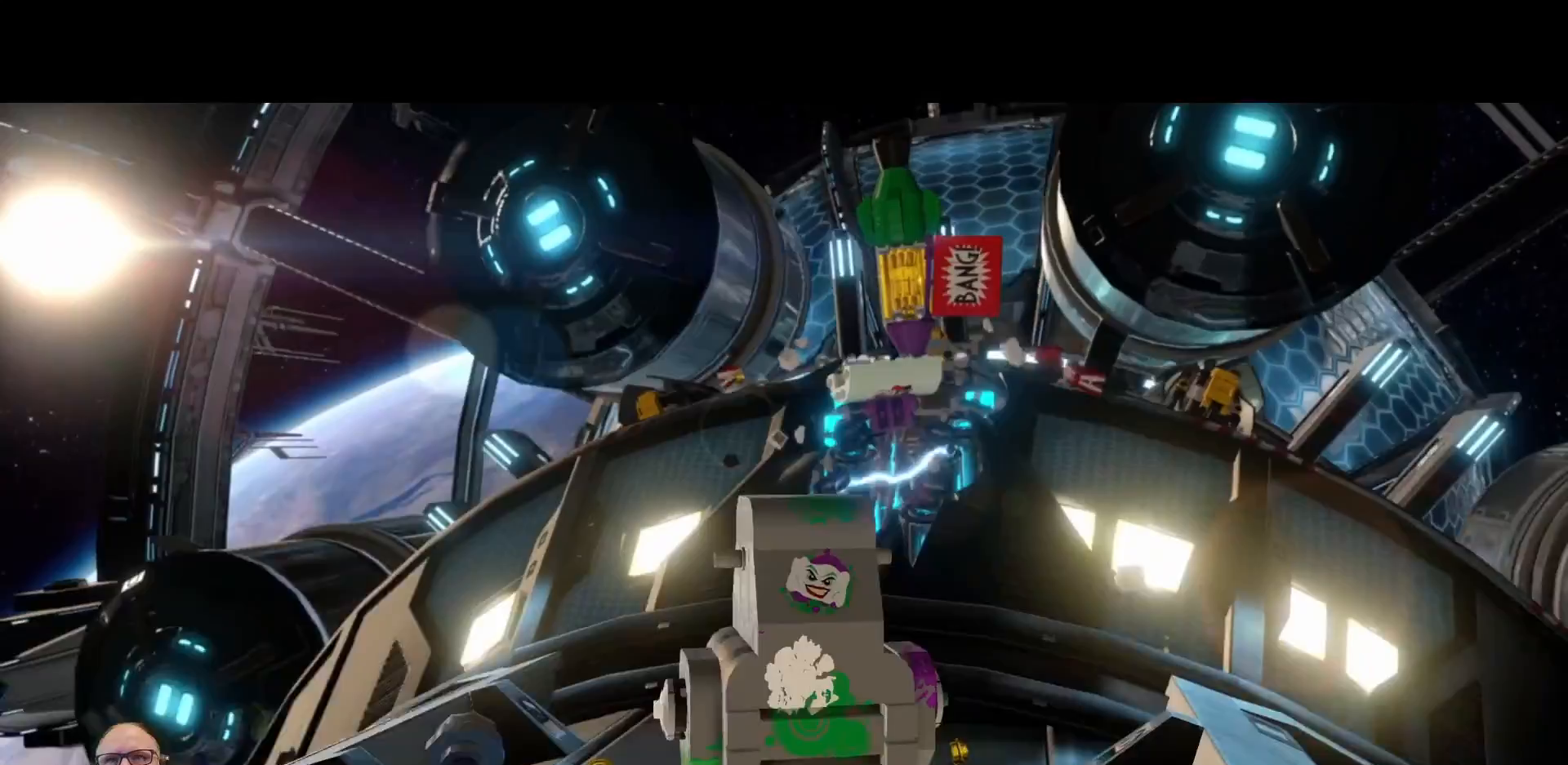
Gameplay with a controller (Xbox layout); each line is a JSON object with the inputs held at the frame after it (dt_ms = milliseconds from this image to that frame). "events" lists button and stick changes between this image and that frame as [ms after this image, input, new state], when the widget could be followed in between.
{"dt_ms": 500, "buttons": [], "left_stick": "right", "right_stick": "center", "events": [[467, "left_stick", "right"]]}
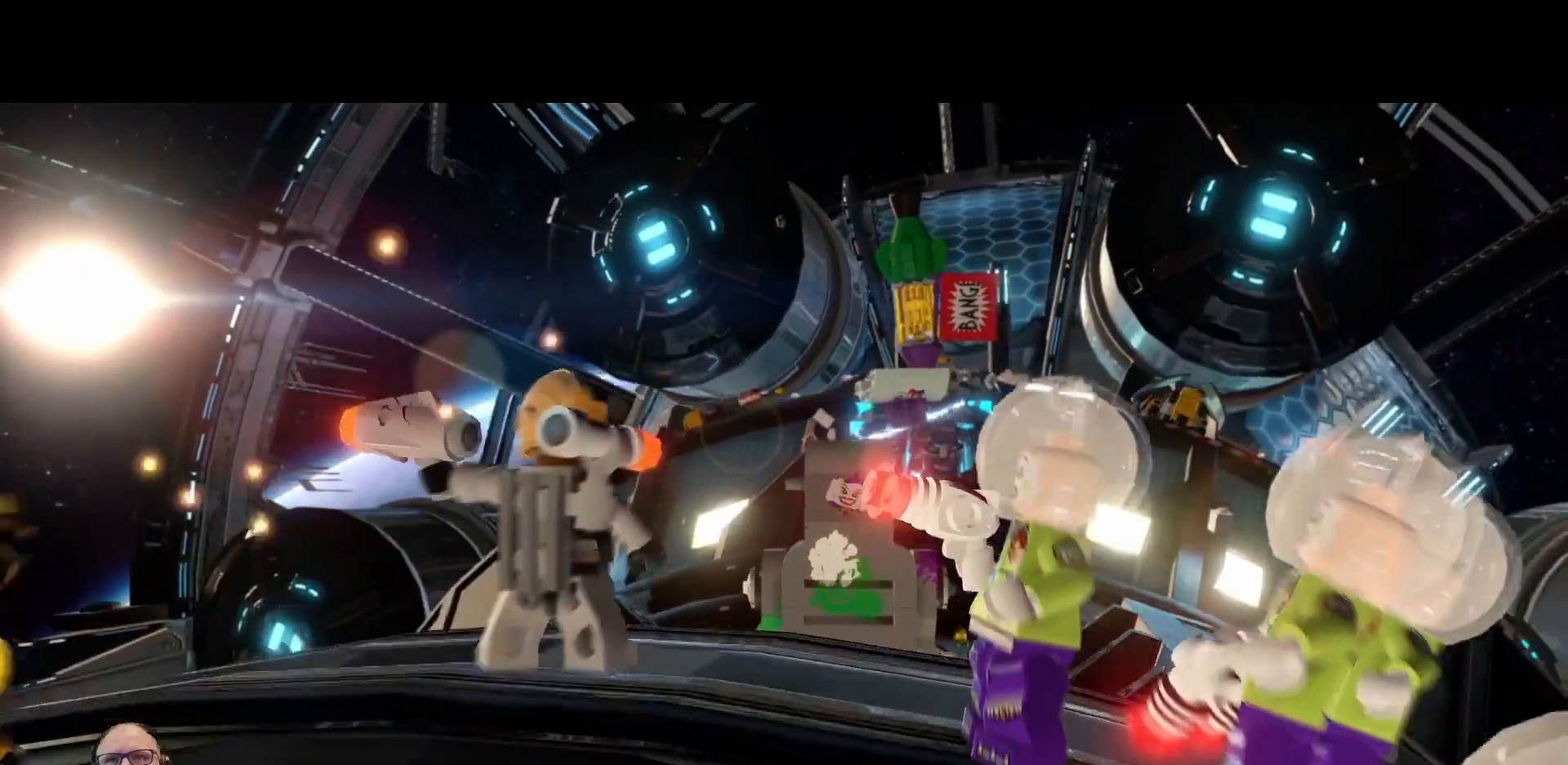
{"dt_ms": 1000, "buttons": [], "left_stick": "down-right", "right_stick": "center", "events": [[33, "left_stick", "down-right"], [667, "X", "down"], [800, "X", "up"], [900, "X", "down"], [1000, "X", "up"]]}
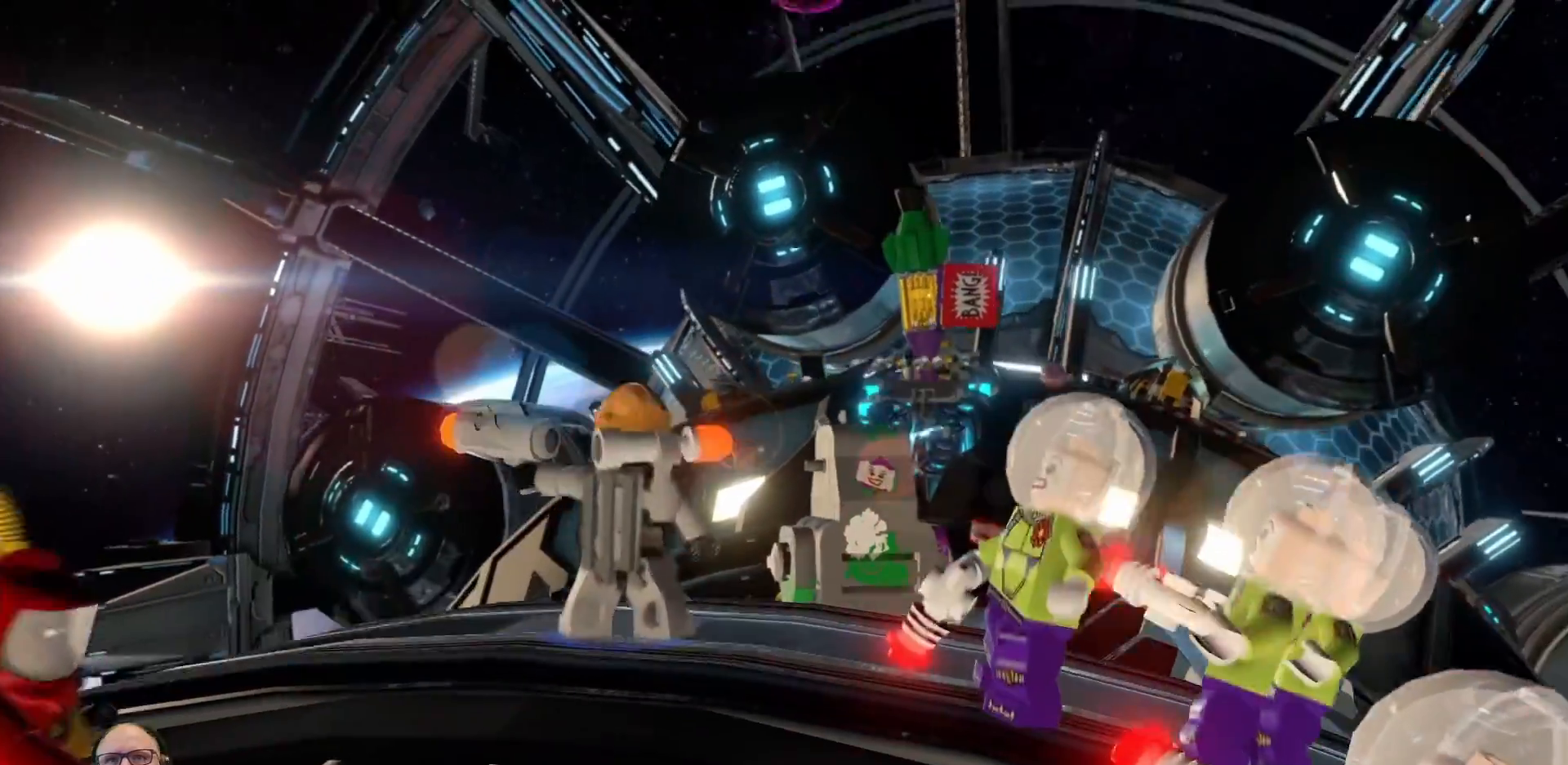
{"dt_ms": 1000, "buttons": ["X"], "left_stick": "down-right", "right_stick": "center"}
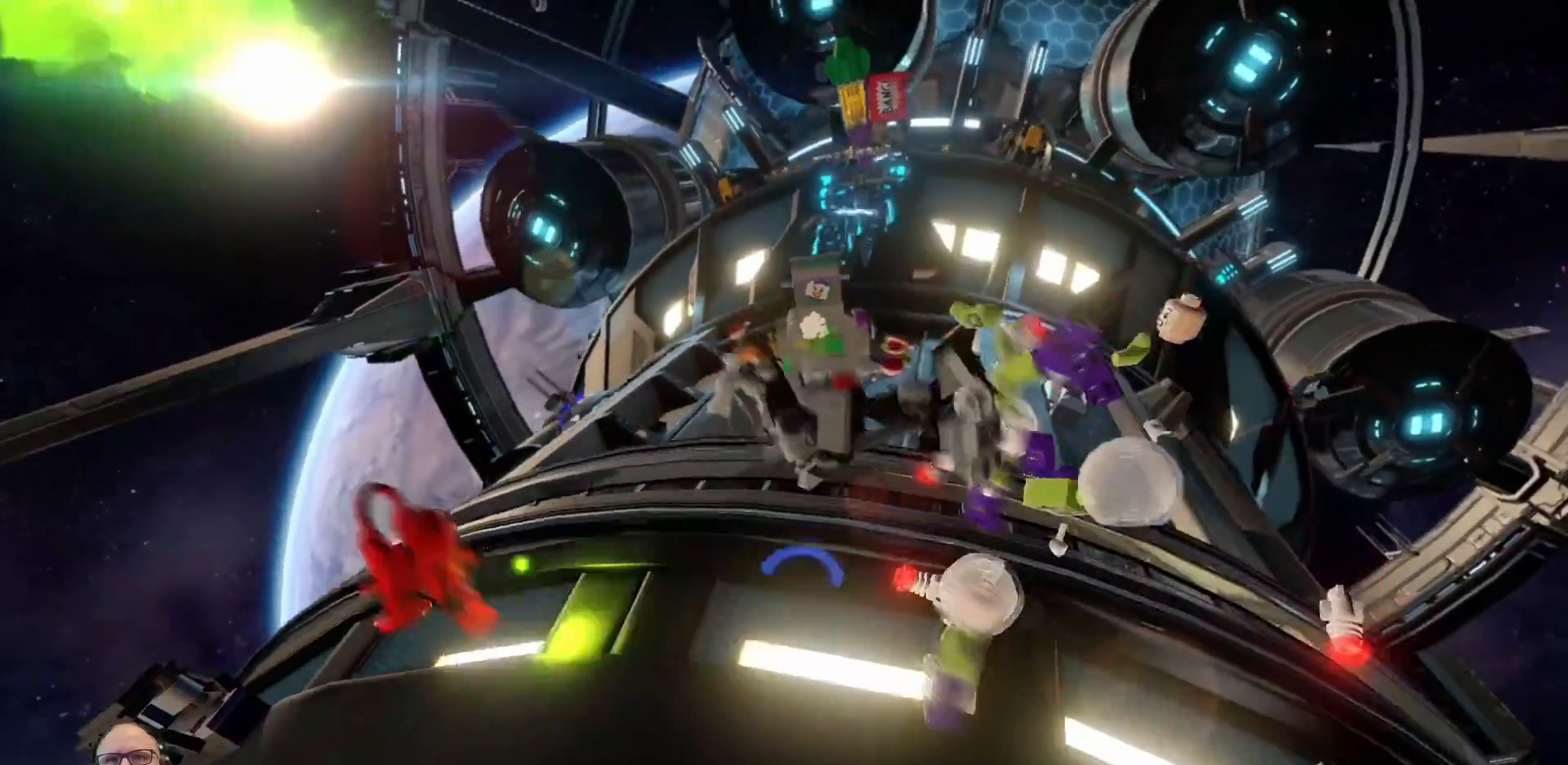
{"dt_ms": 500, "buttons": [], "left_stick": "down", "right_stick": "center", "events": [[33, "X", "up"], [300, "left_stick", "down"]]}
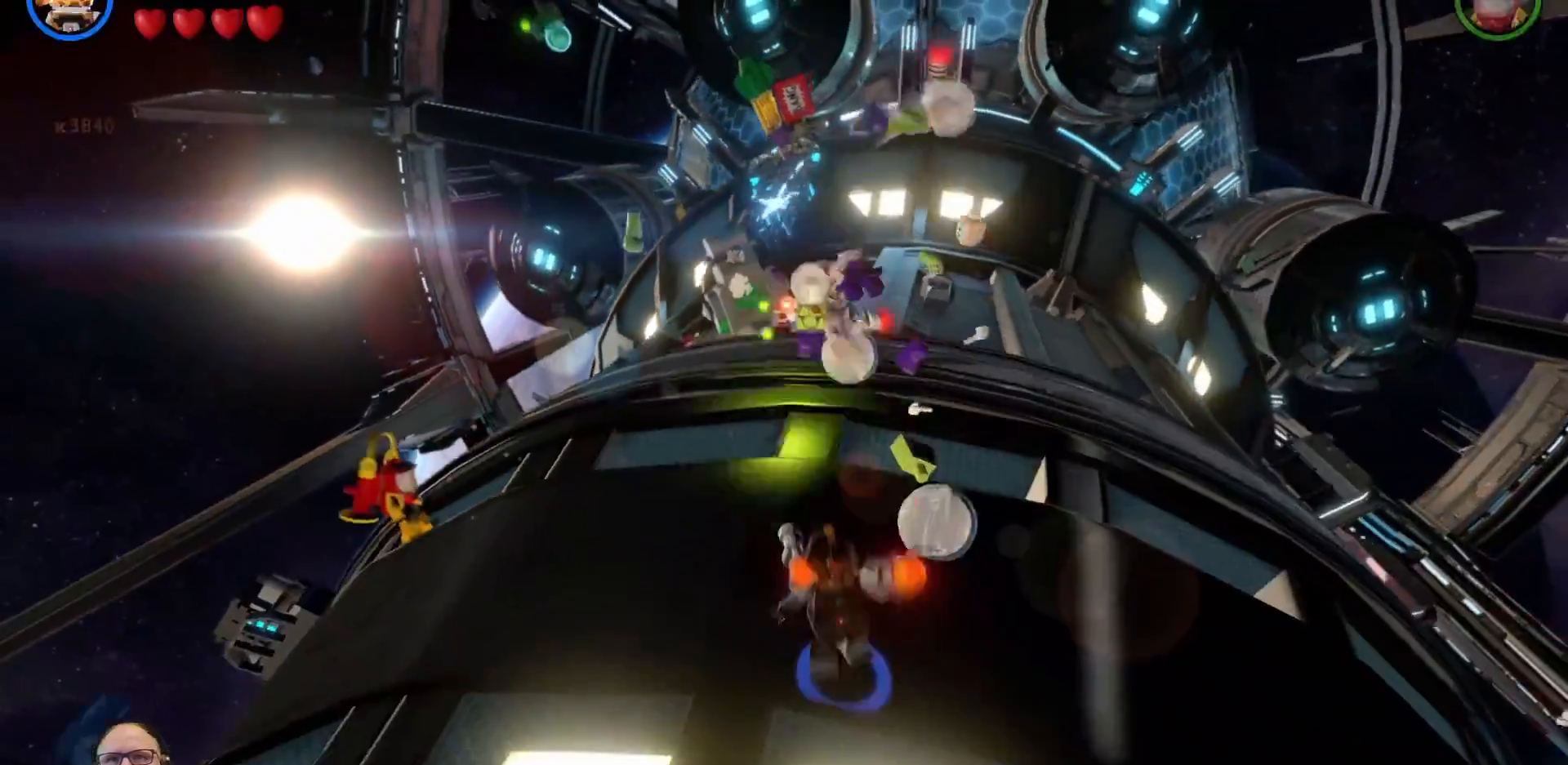
{"dt_ms": 500, "buttons": [], "left_stick": "up-left", "right_stick": "center", "events": [[267, "left_stick", "left"], [433, "left_stick", "up-left"]]}